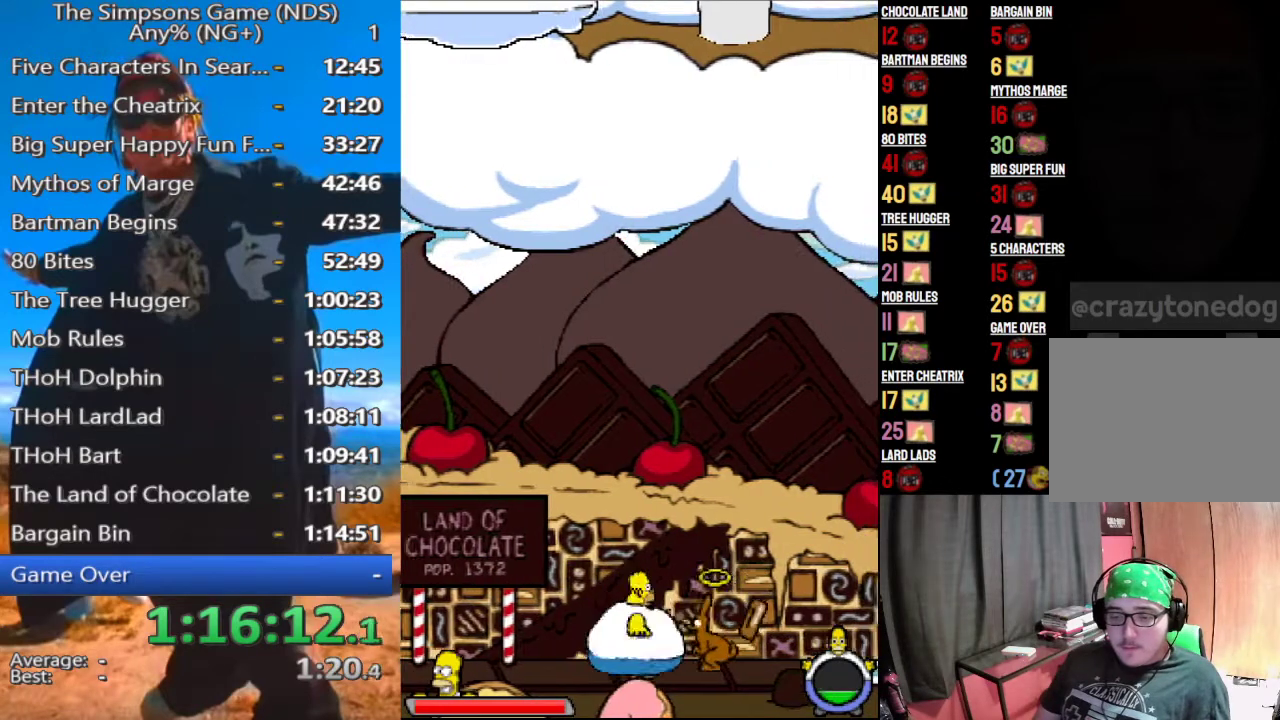
Gameplay with a controller (Xbox layout); each line is a JSON object with the inputs held at the frame after it. "events" lists button and stick changes between this image and that frame as [ms after this image, input, new state], when the widget could be followed in between.
{"buttons": [], "left_stick": "left", "right_stick": "center", "events": [[125, "left_stick", "left"], [208, "B", "down"], [292, "B", "up"]]}
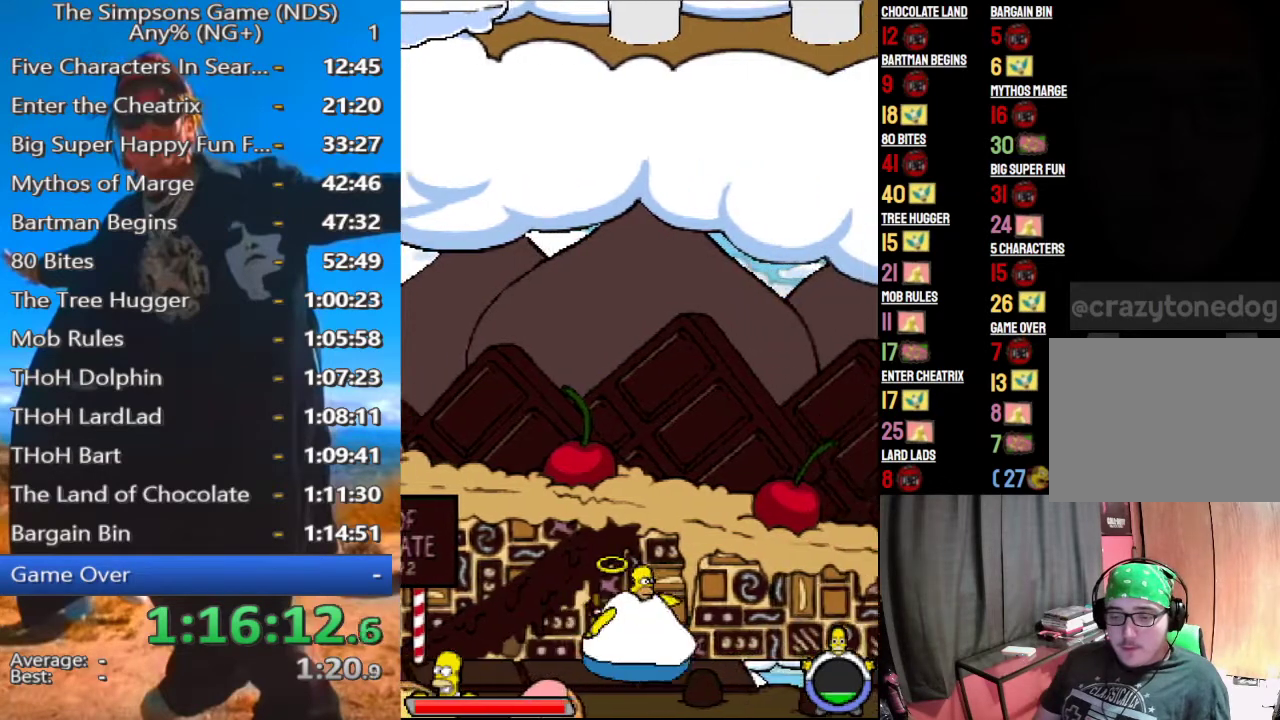
{"buttons": [], "left_stick": "left", "right_stick": "center", "events": []}
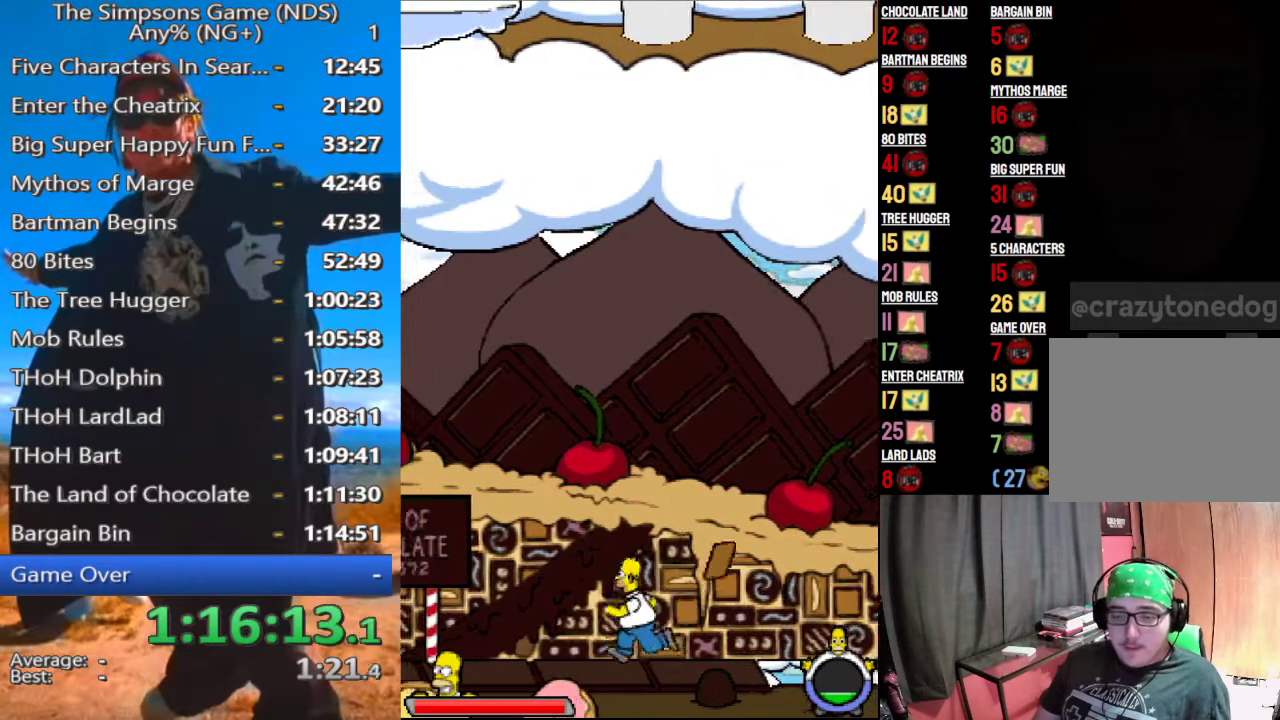
{"buttons": [], "left_stick": "left", "right_stick": "center", "events": []}
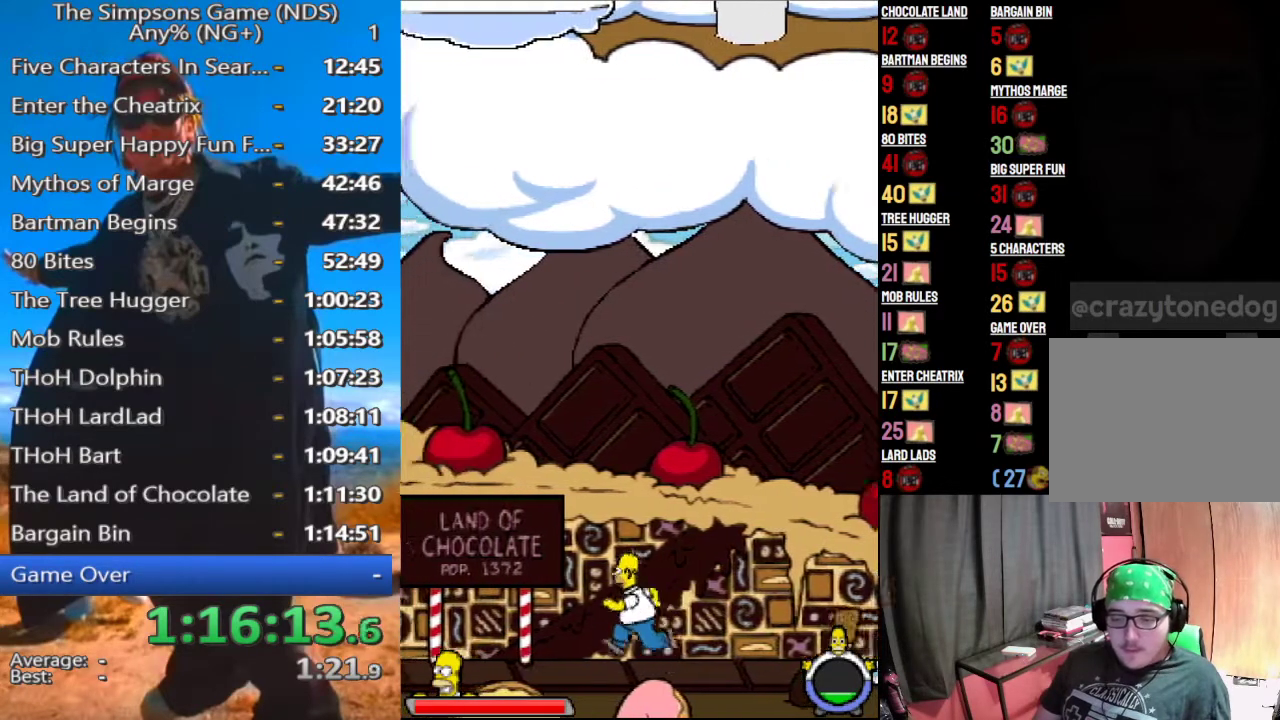
{"buttons": [], "left_stick": "left", "right_stick": "center", "events": []}
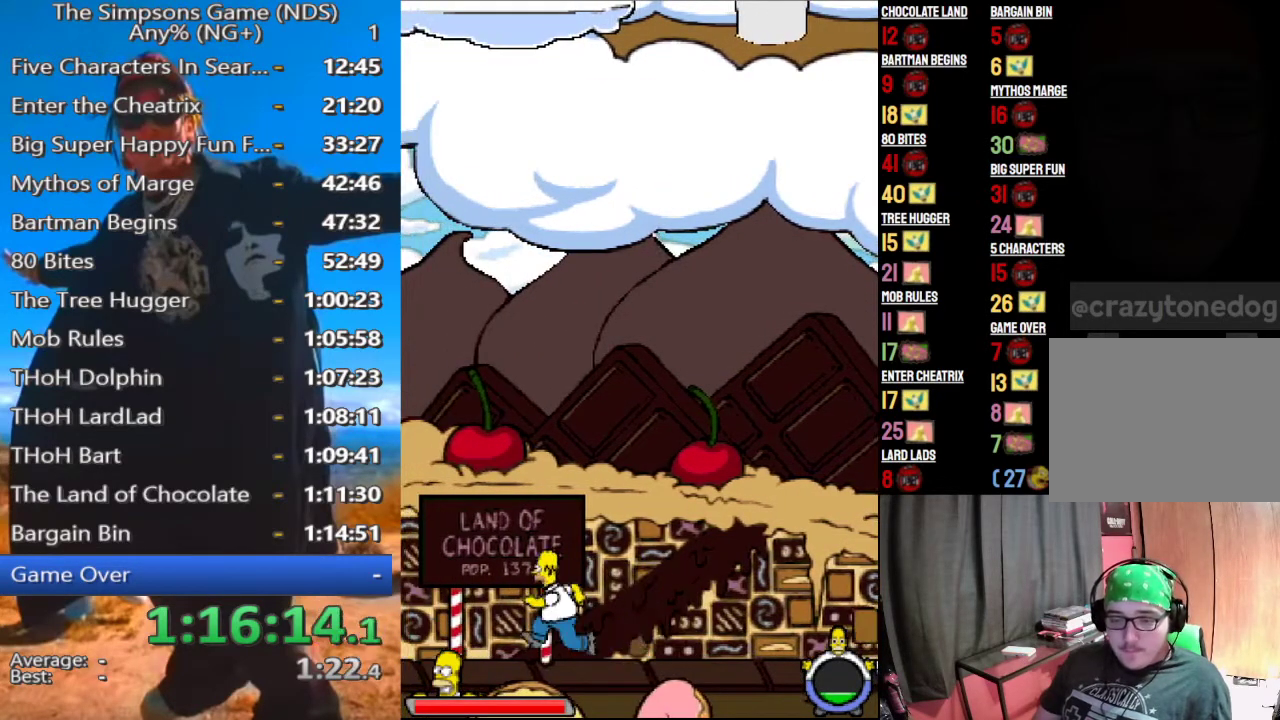
{"buttons": [], "left_stick": "left", "right_stick": "center", "events": [[271, "A", "down"], [354, "A", "up"]]}
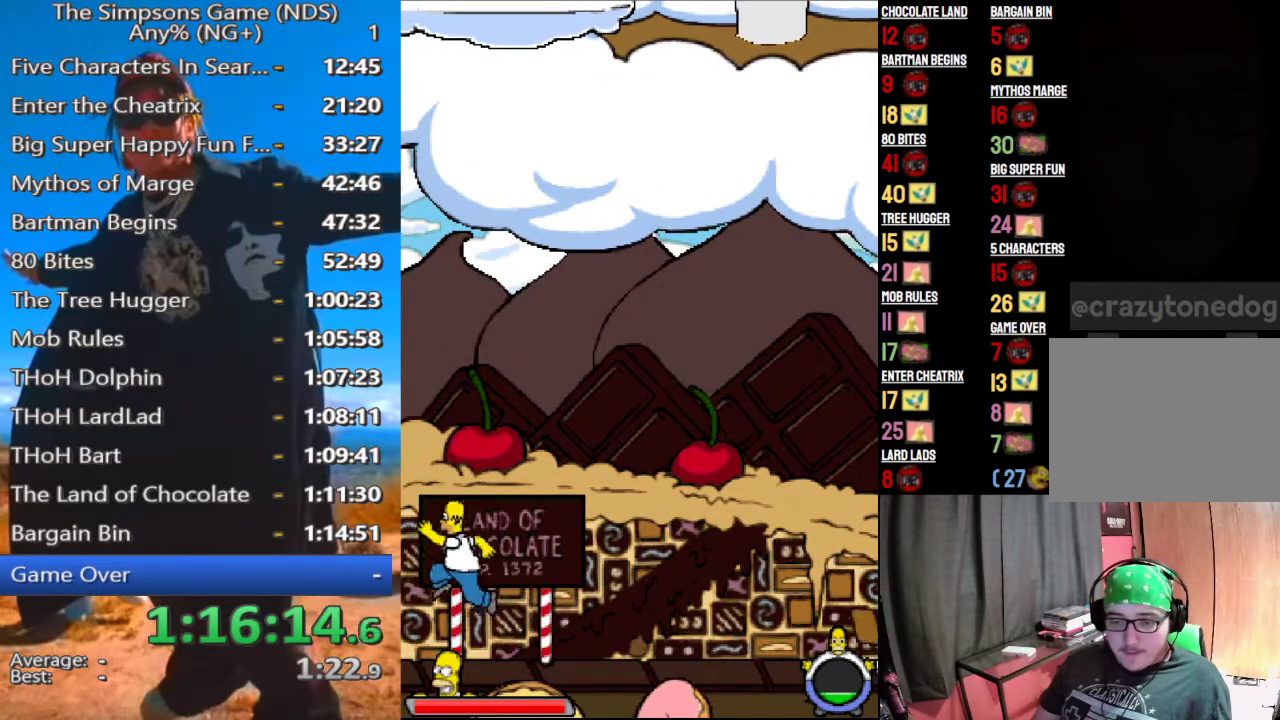
{"buttons": [], "left_stick": "center", "right_stick": "center", "events": [[62, "A", "down"], [167, "A", "up"], [188, "B", "down"], [333, "B", "up"], [354, "left_stick", "center"]]}
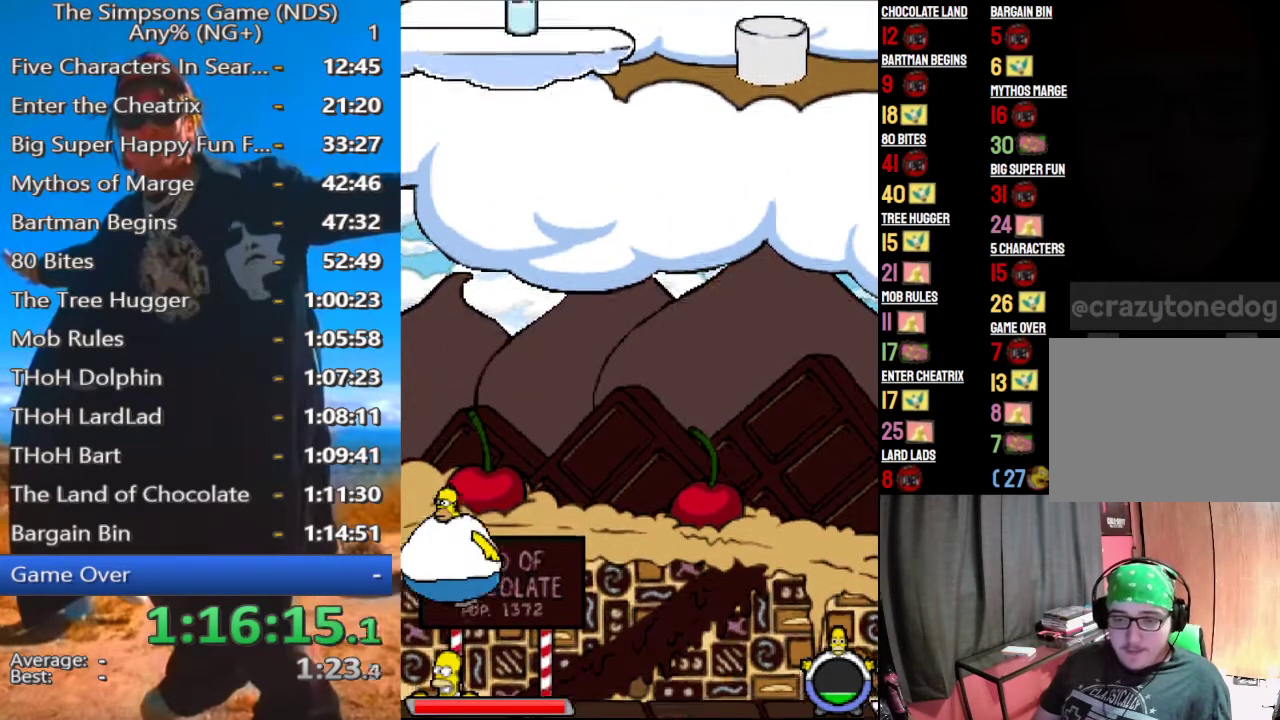
{"buttons": [], "left_stick": "center", "right_stick": "center", "events": [[125, "B", "down"], [250, "B", "up"]]}
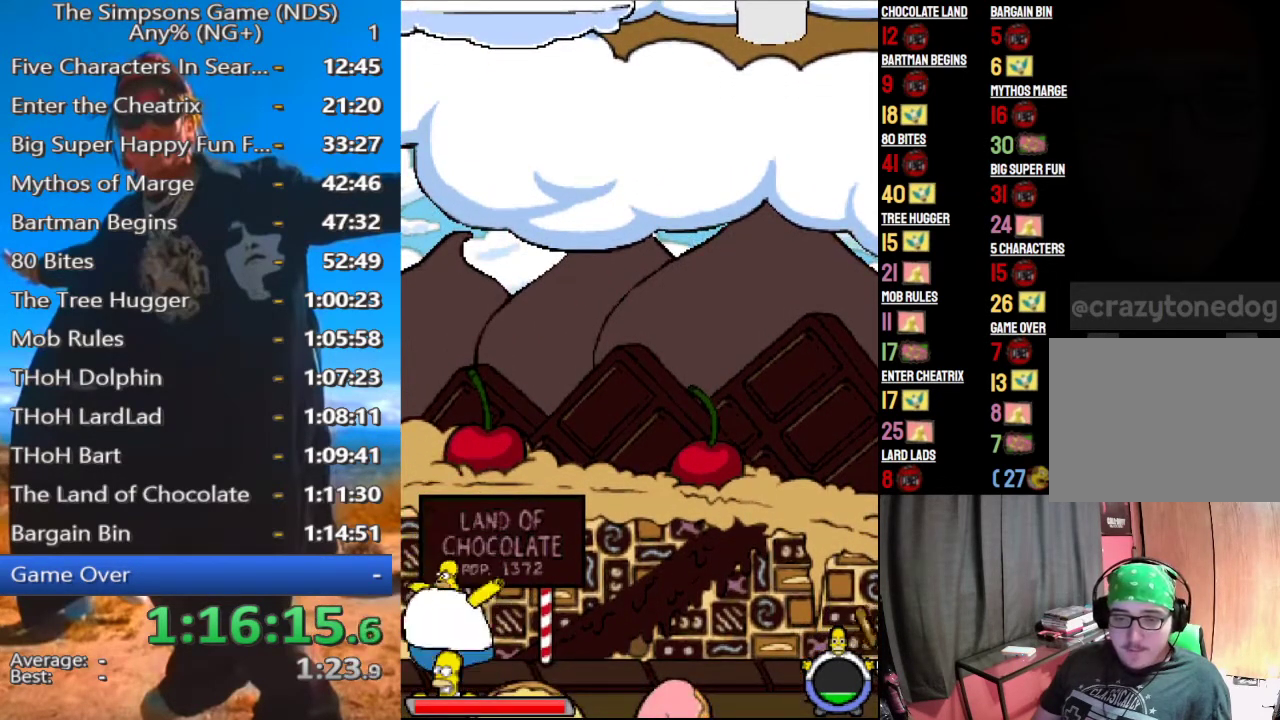
{"buttons": [], "left_stick": "left", "right_stick": "center", "events": [[188, "A", "down"], [292, "A", "up"], [458, "left_stick", "left"]]}
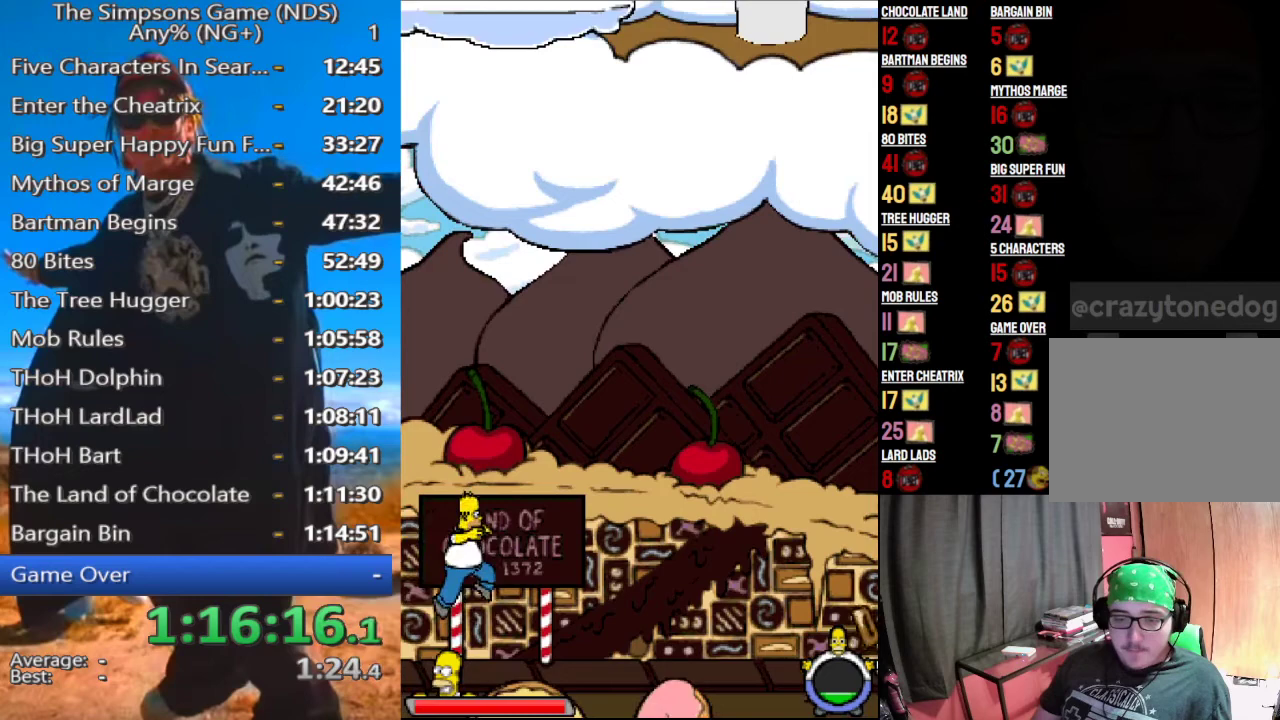
{"buttons": [], "left_stick": "center", "right_stick": "center", "events": [[62, "A", "down"], [188, "B", "down"], [271, "A", "up"], [417, "left_stick", "center"], [458, "B", "up"]]}
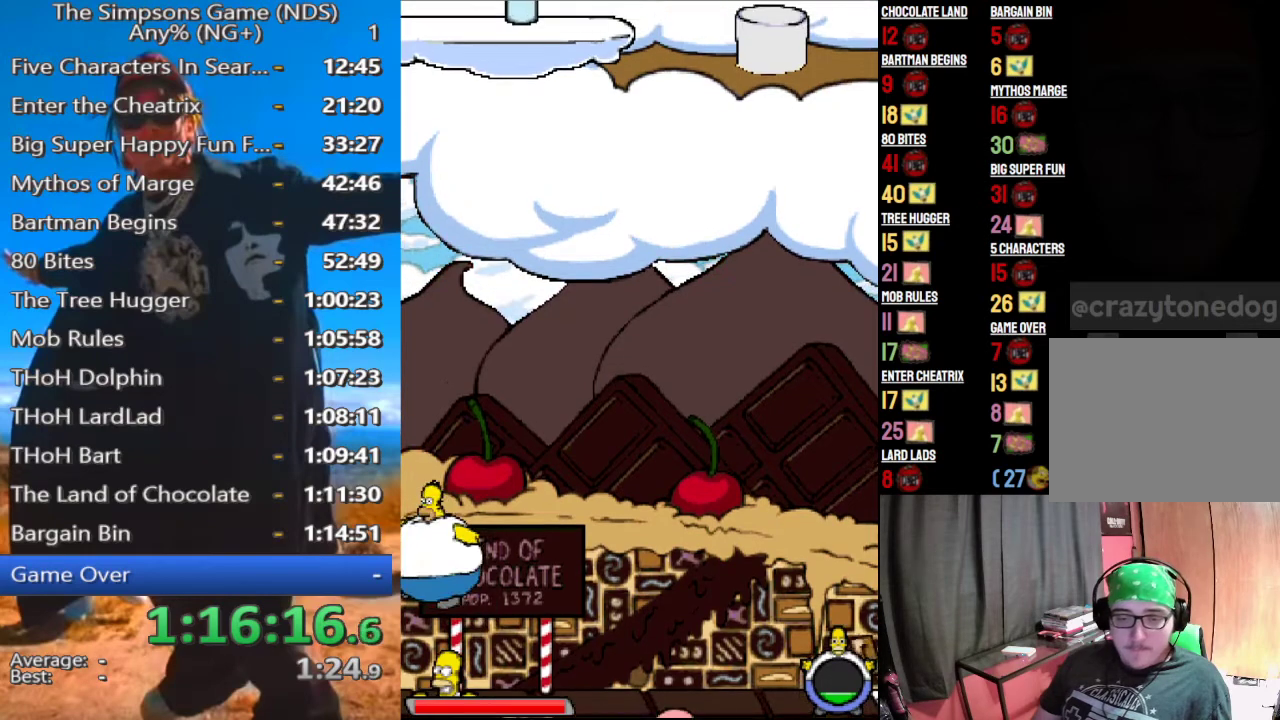
{"buttons": [], "left_stick": "center", "right_stick": "center", "events": [[250, "A", "down"], [312, "A", "up"], [417, "A", "down"], [479, "A", "up"]]}
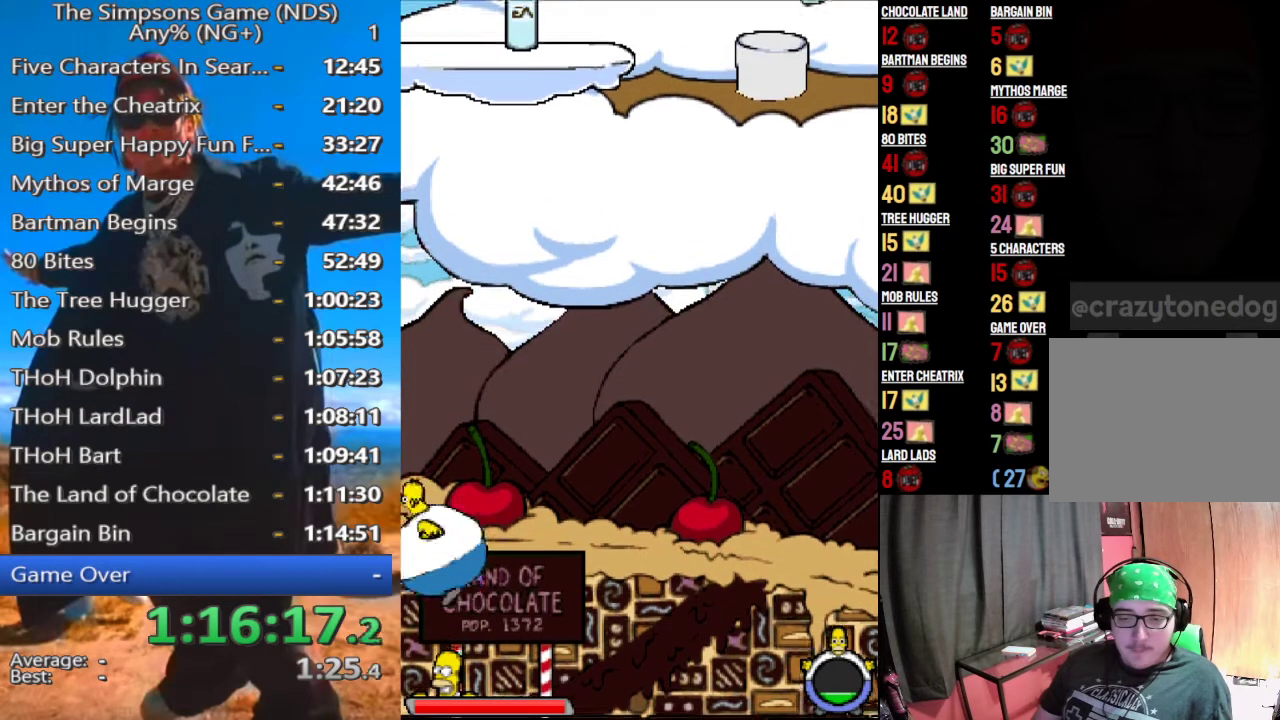
{"buttons": ["A"], "left_stick": "center", "right_stick": "center", "events": [[42, "A", "down"], [104, "A", "up"], [188, "A", "down"], [250, "A", "up"], [312, "A", "down"], [375, "A", "up"], [458, "A", "down"]]}
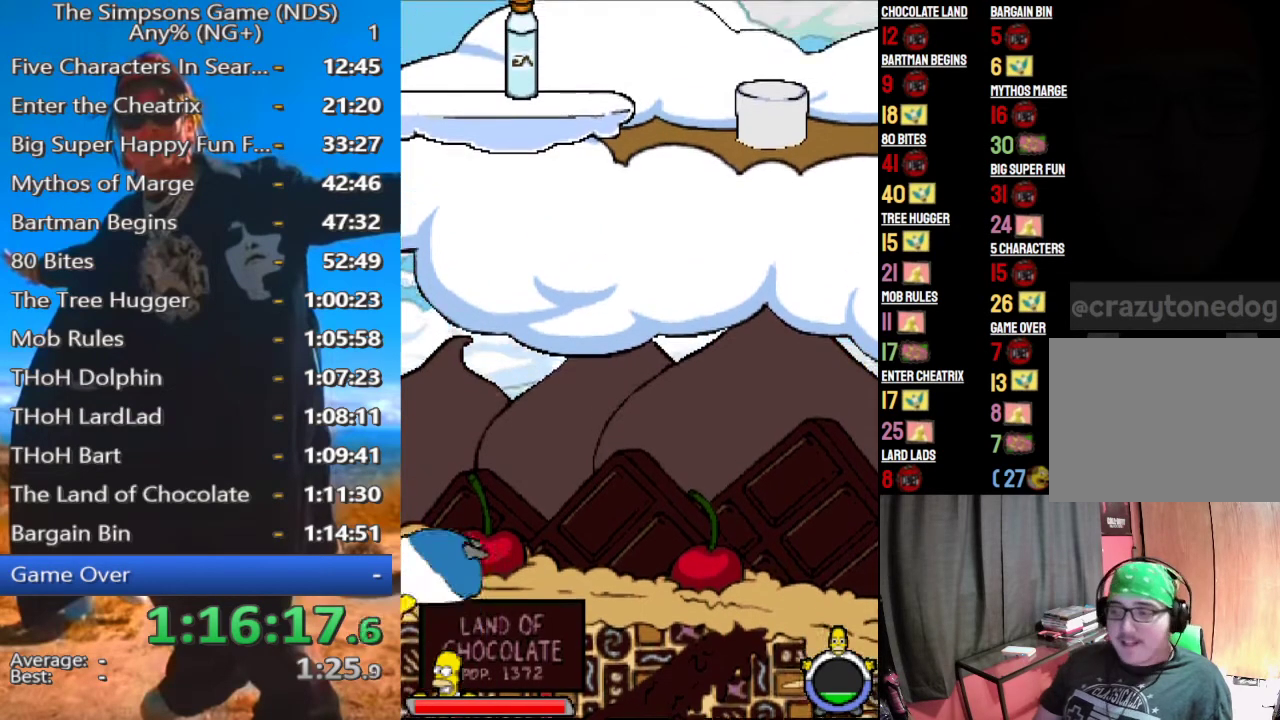
{"buttons": ["A"], "left_stick": "center", "right_stick": "center", "events": [[21, "A", "up"], [83, "A", "down"], [271, "A", "up"], [354, "A", "down"], [417, "A", "up"], [479, "A", "down"]]}
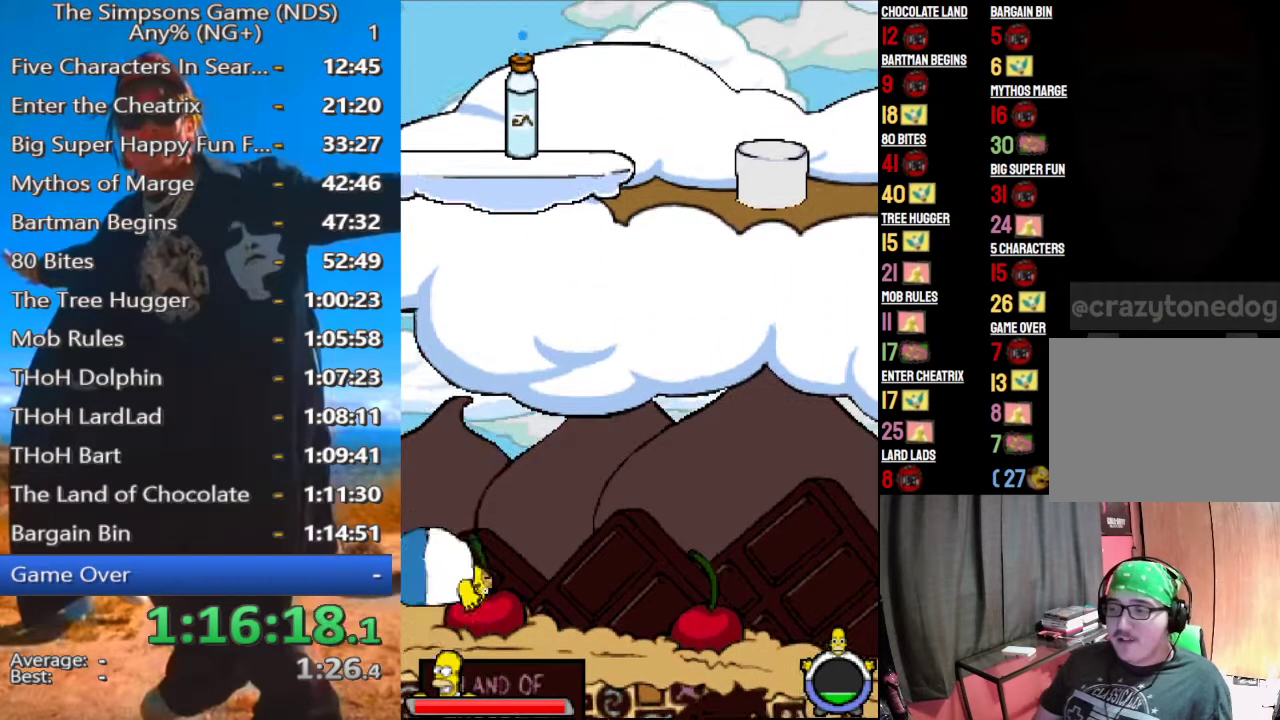
{"buttons": ["A"], "left_stick": "center", "right_stick": "center", "events": [[62, "A", "up"], [229, "A", "down"], [312, "A", "up"], [375, "A", "down"], [438, "A", "up"], [500, "A", "down"]]}
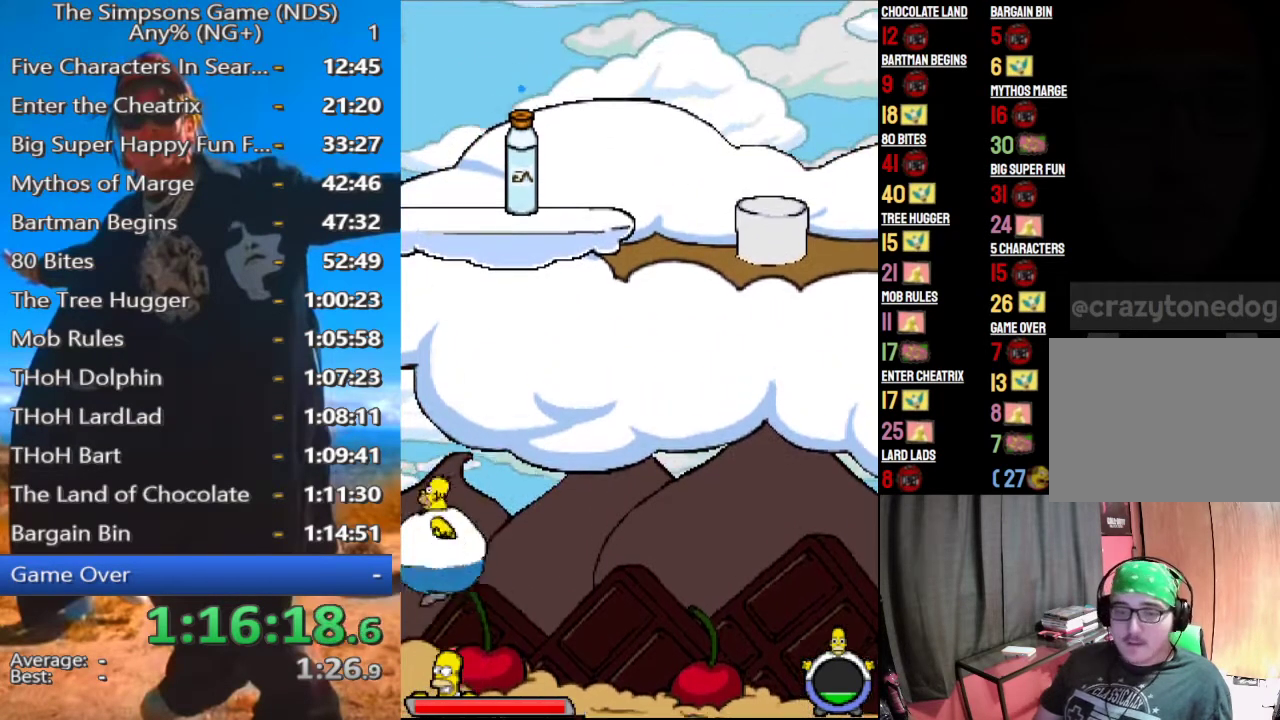
{"buttons": [], "left_stick": "center", "right_stick": "center", "events": [[62, "A", "up"], [125, "A", "down"], [208, "A", "up"], [271, "A", "down"], [458, "A", "up"]]}
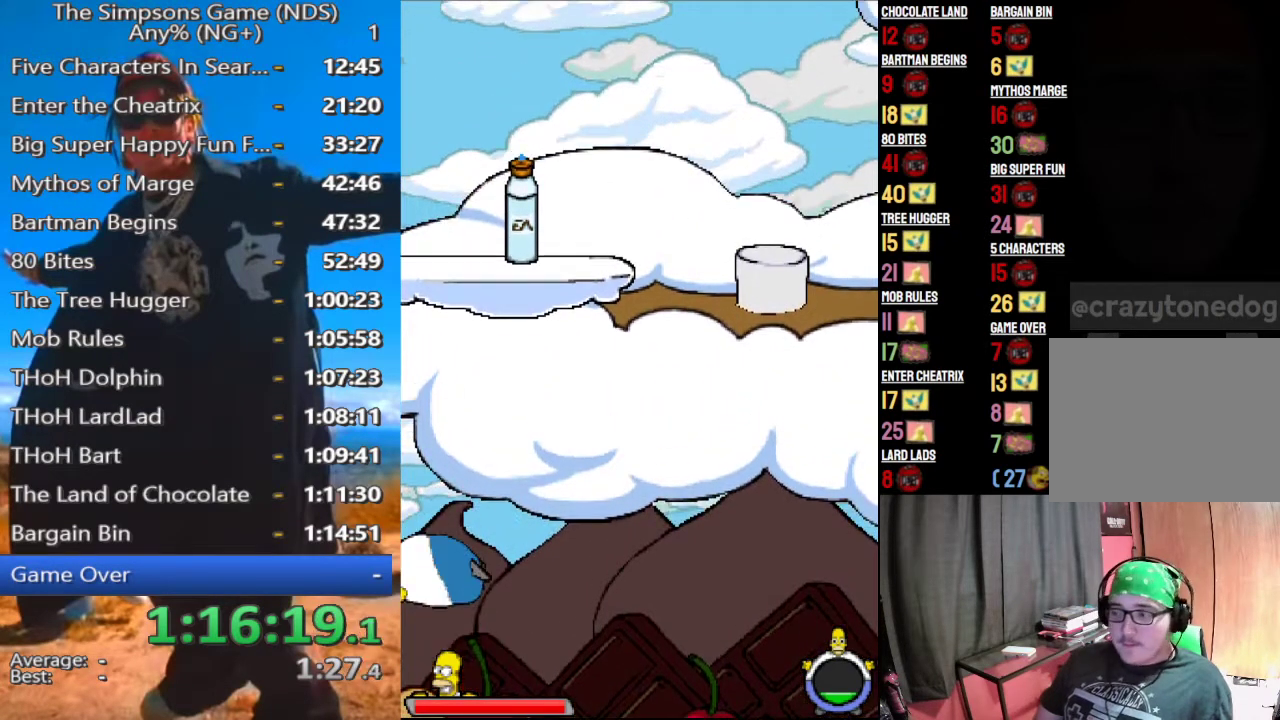
{"buttons": ["A"], "left_stick": "center", "right_stick": "center", "events": [[42, "A", "down"], [438, "A", "up"], [500, "A", "down"]]}
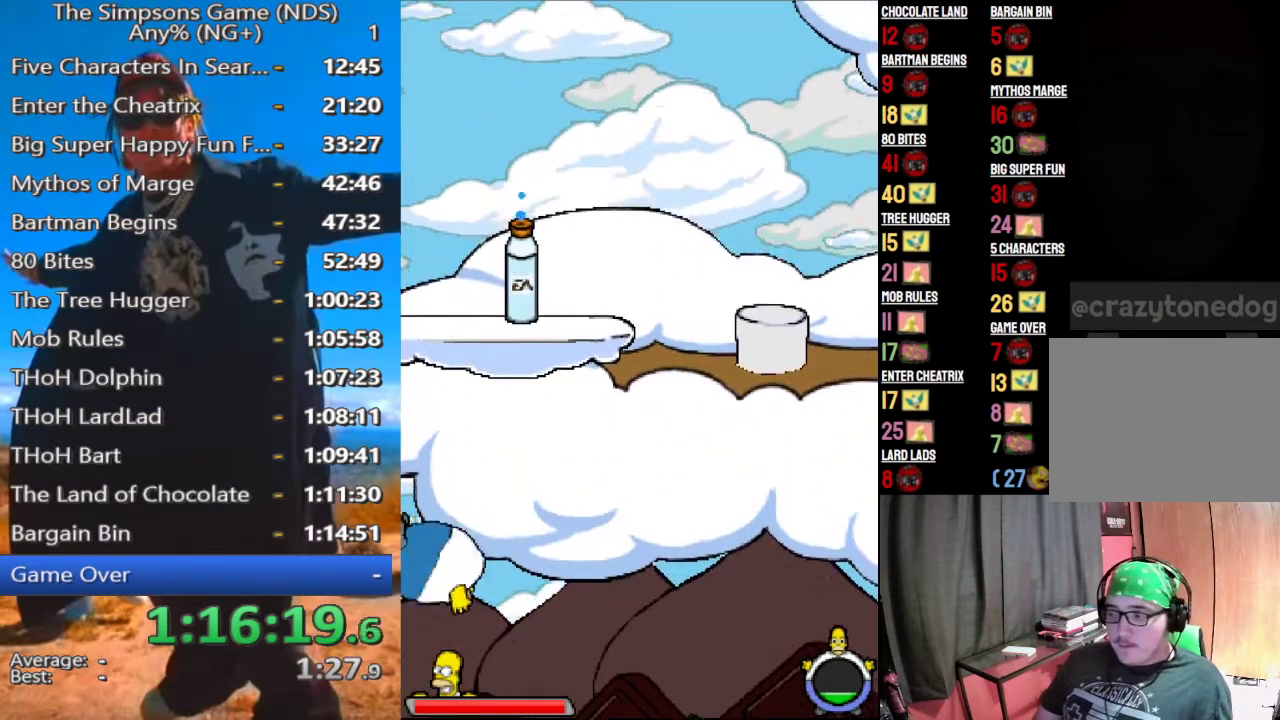
{"buttons": ["A"], "left_stick": "center", "right_stick": "center", "events": [[208, "A", "up"], [438, "A", "down"]]}
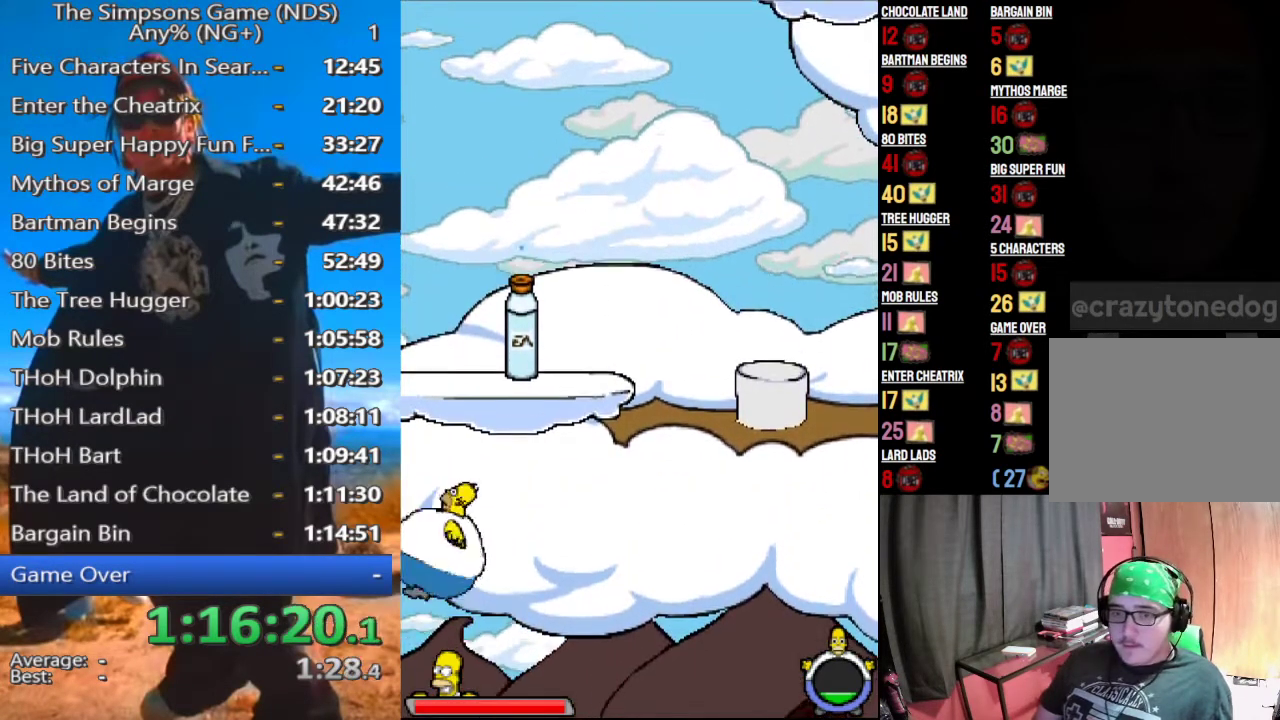
{"buttons": [], "left_stick": "center", "right_stick": "center", "events": [[146, "A", "up"], [229, "A", "down"], [312, "A", "up"], [396, "A", "down"], [458, "A", "up"]]}
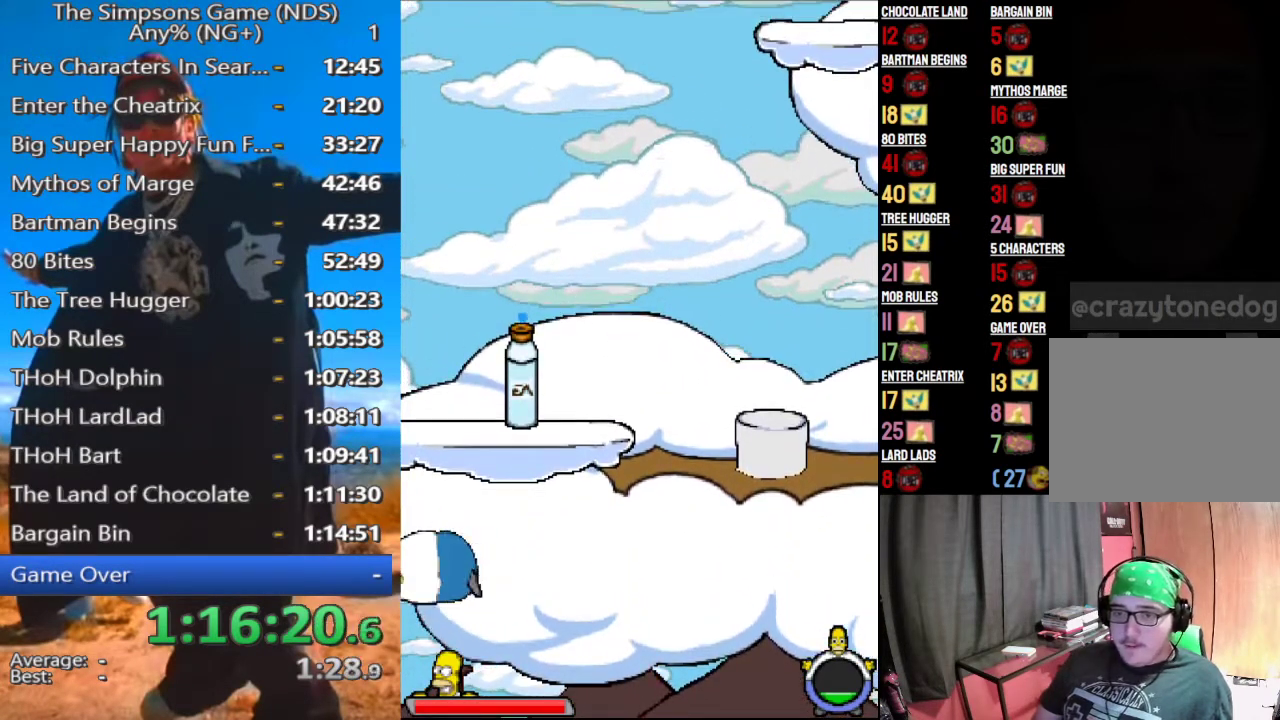
{"buttons": ["A"], "left_stick": "center", "right_stick": "center", "events": [[21, "A", "down"], [104, "A", "up"], [188, "A", "down"], [250, "A", "up"], [333, "A", "down"], [396, "A", "up"], [479, "A", "down"]]}
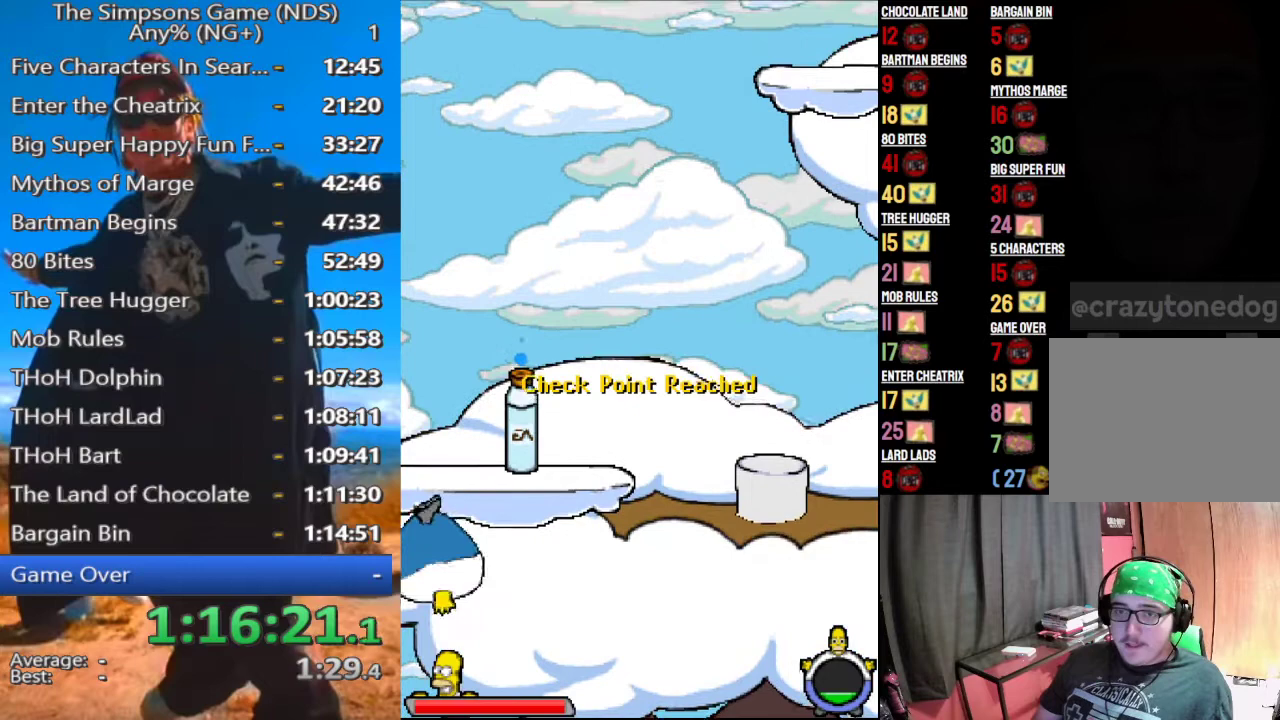
{"buttons": [], "left_stick": "center", "right_stick": "center", "events": [[62, "A", "up"], [125, "A", "down"], [458, "A", "up"]]}
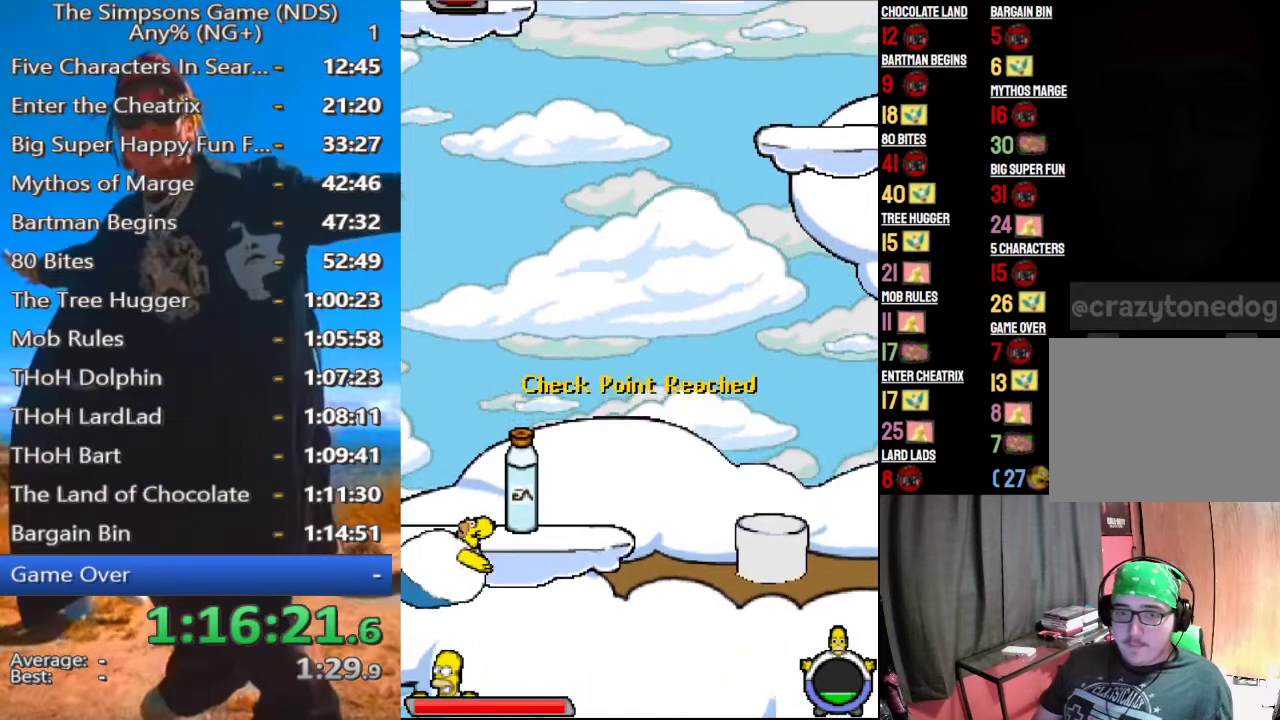
{"buttons": ["A"], "left_stick": "center", "right_stick": "center", "events": [[21, "A", "down"], [104, "A", "up"], [167, "A", "down"], [250, "A", "up"], [312, "A", "down"], [396, "A", "up"], [479, "A", "down"]]}
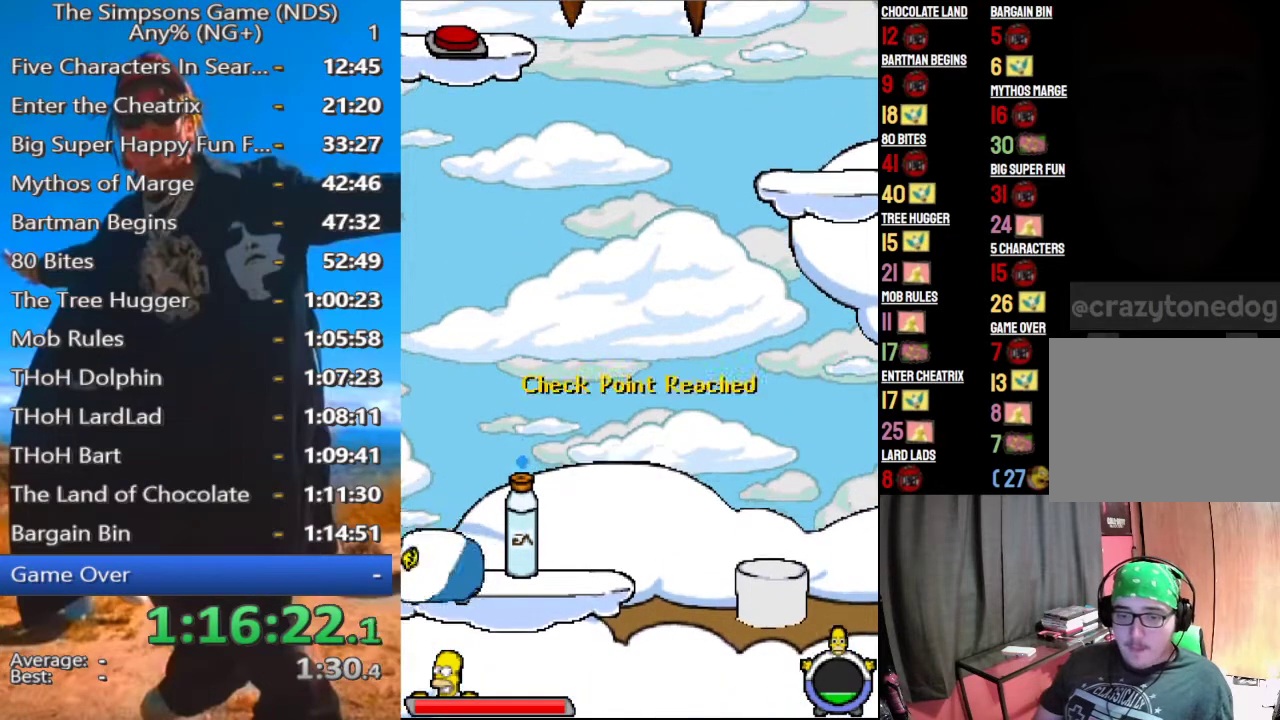
{"buttons": ["B"], "left_stick": "center", "right_stick": "center", "events": [[62, "A", "up"], [146, "A", "down"], [229, "A", "up"], [292, "A", "down"], [375, "A", "up"], [438, "B", "down"]]}
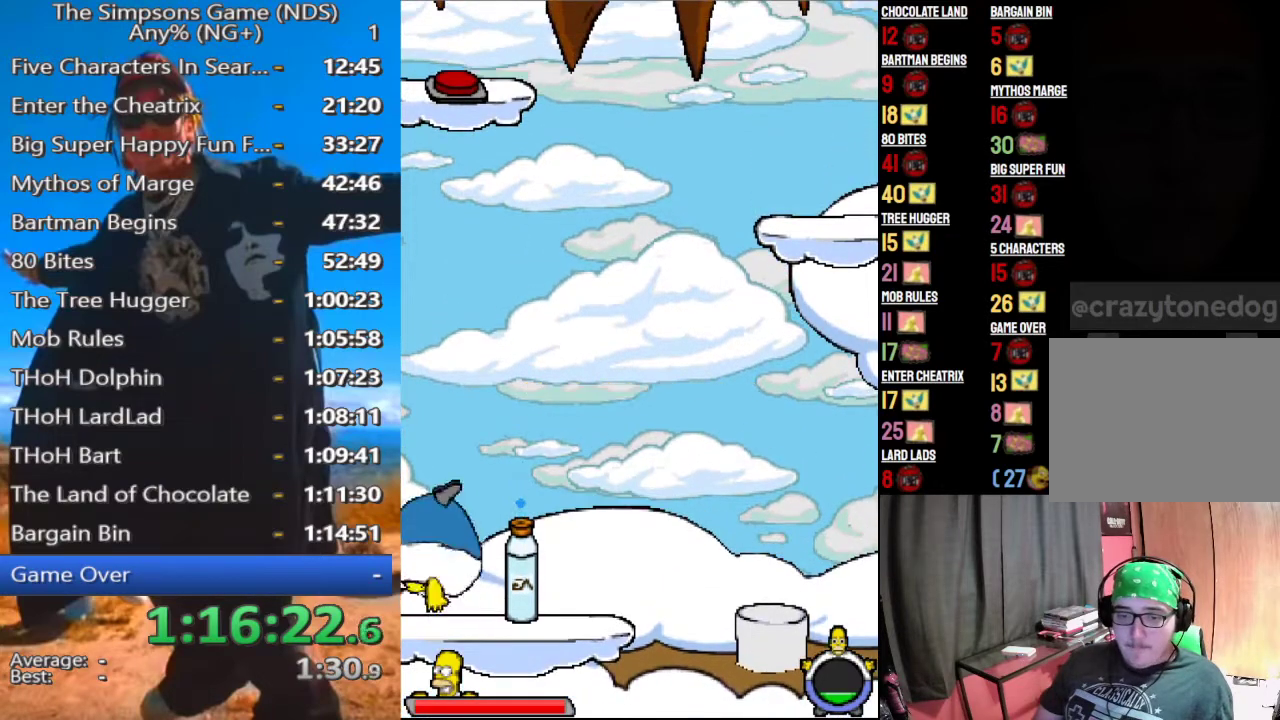
{"buttons": [], "left_stick": "right", "right_stick": "center"}